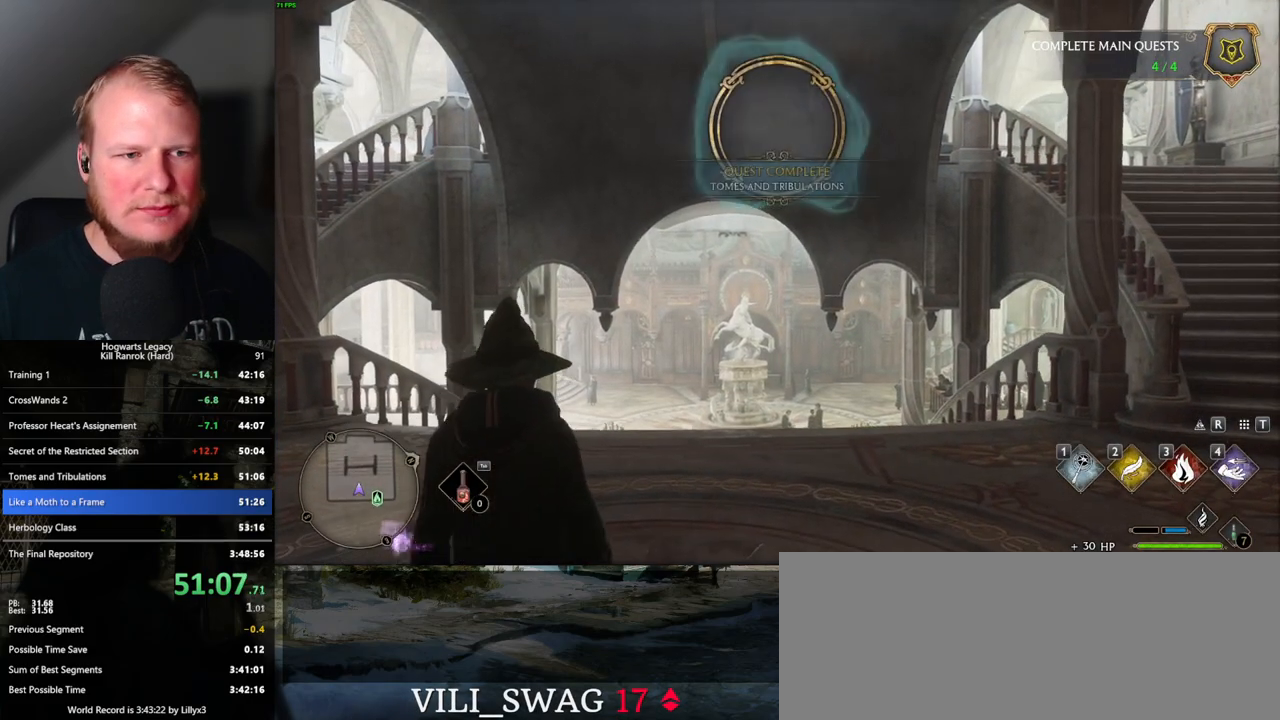
Gameplay with keyboard and mouse; each line is a JSON object with the keys and mouse buttons held at the frame after it. "events" lists presses ("down") and releases ("up") of ".", "/", "0", "1", "2", "3", "4", "5", "6", "7", "8", "9", "a", "alt_l", "alt_r", "b", "backslash", "backspace", "c", "caps_lock", "comma", "ctrl_l", "ctrl_r", "d", "e", "equals", "escape", "f", "f1", "f10", "f11", "f12", "f2", "f3", "f4", "f5", "f6", "f7", "f8", "f9", "g", "h", "i", "j", "k", "l", "lbracket", "m", "minus", "n", "o", "p", "q", "quote", "r", "rbracket", "return", "s", "semicolon", "shift_l", "shift_r", "space", "super_l", "super_r", "t", "tab", "tilde", "u", "v", "w", "x", "y", "z", "mouse_left", "mouse_wheel", "mouse_right", "mouse_mb4" and "mouse_mb5" between this image and that frame as [ms after this image, input, new state], when the widget could be followed in between. "mouse_left", "mouse_wheel", "mouse_right", "mouse_mb4", "mouse_mb5" = the "left", "wheel", "right", "mb4", "mb5" buttons of the "mouse" list. No other keys are recorded. "wheel" means that the mouse wheel is clicked or scrolled. Mouse movement is not recorded.
{"keys": ["w"], "mouse": [], "events": [[283, "w", "down"]]}
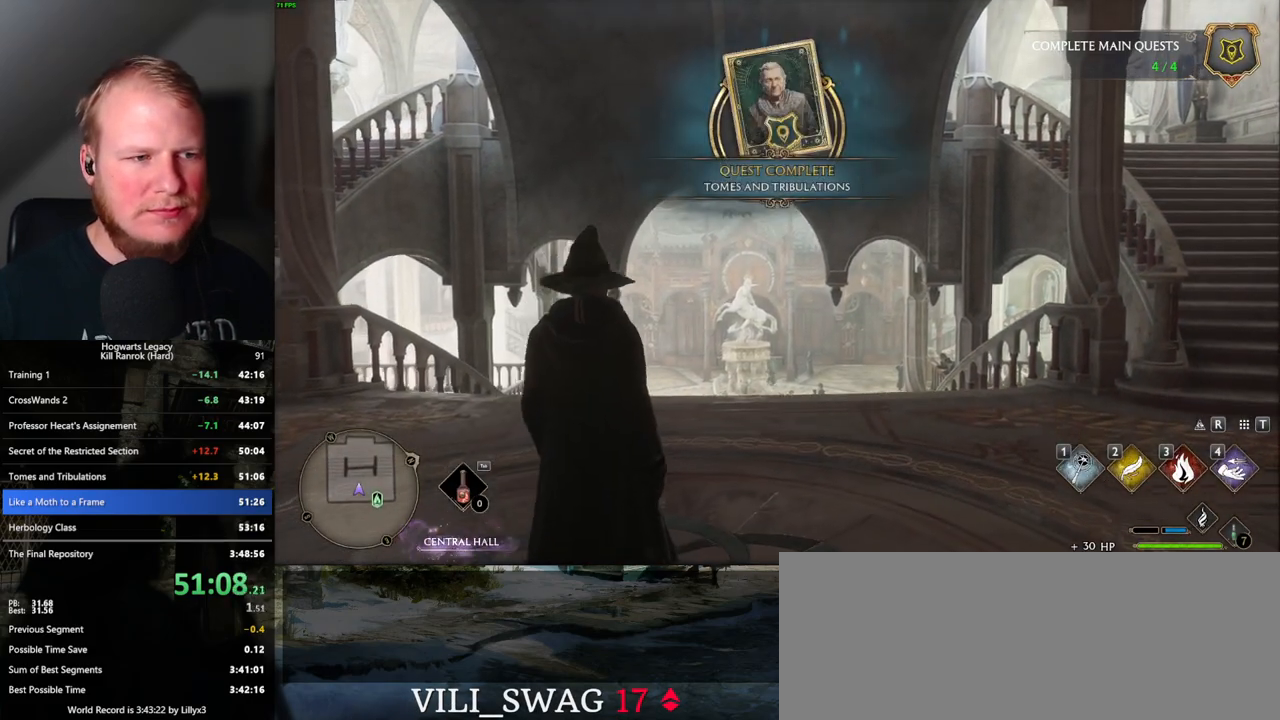
{"keys": ["w"], "mouse": [], "events": [[17, "space", "down"], [100, "space", "up"], [200, "space", "down"], [250, "space", "up"], [367, "space", "down"], [400, "space", "up"]]}
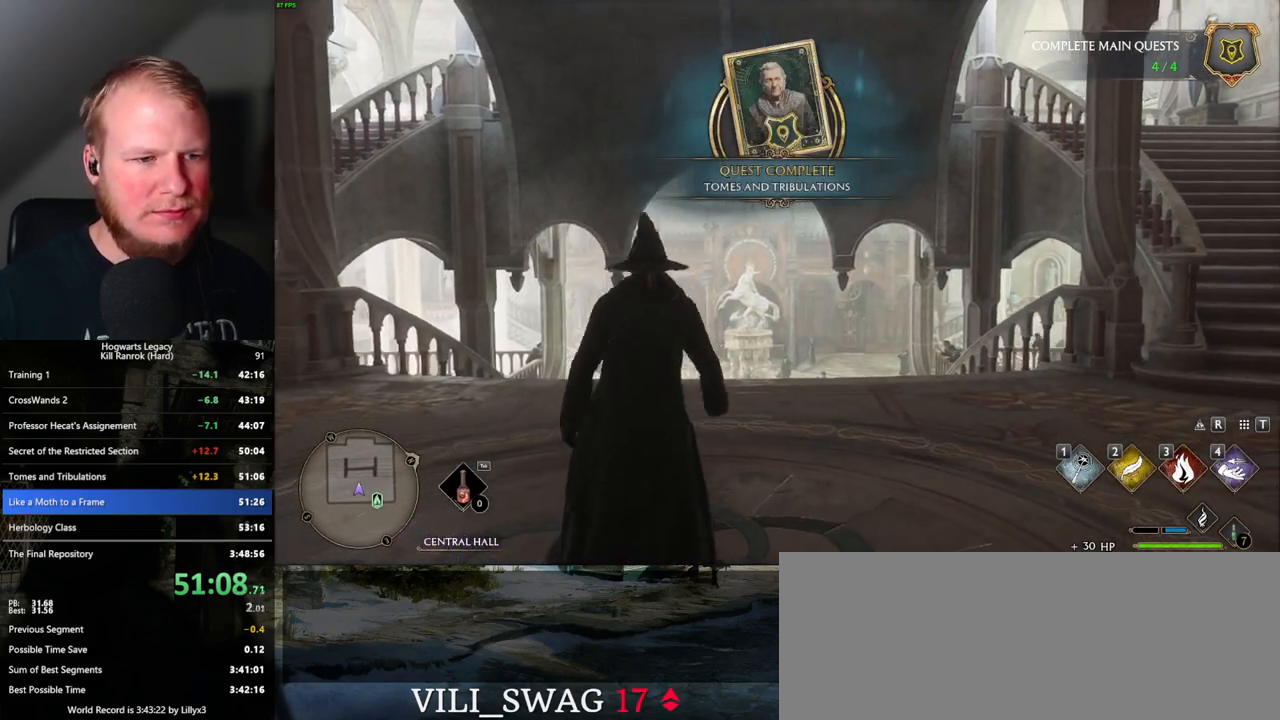
{"keys": ["w"], "mouse": [], "events": [[17, "space", "down"], [67, "space", "up"], [217, "shift_l", "down"], [367, "shift_l", "up"]]}
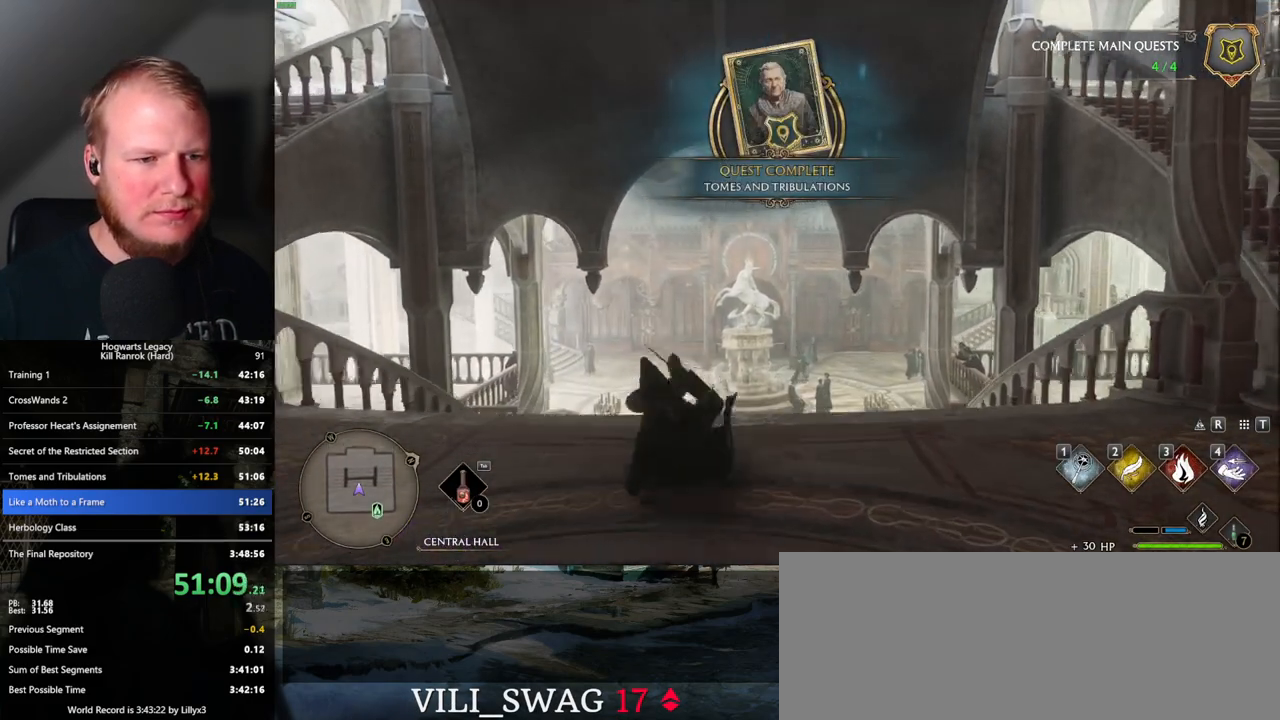
{"keys": ["w"], "mouse": [], "events": []}
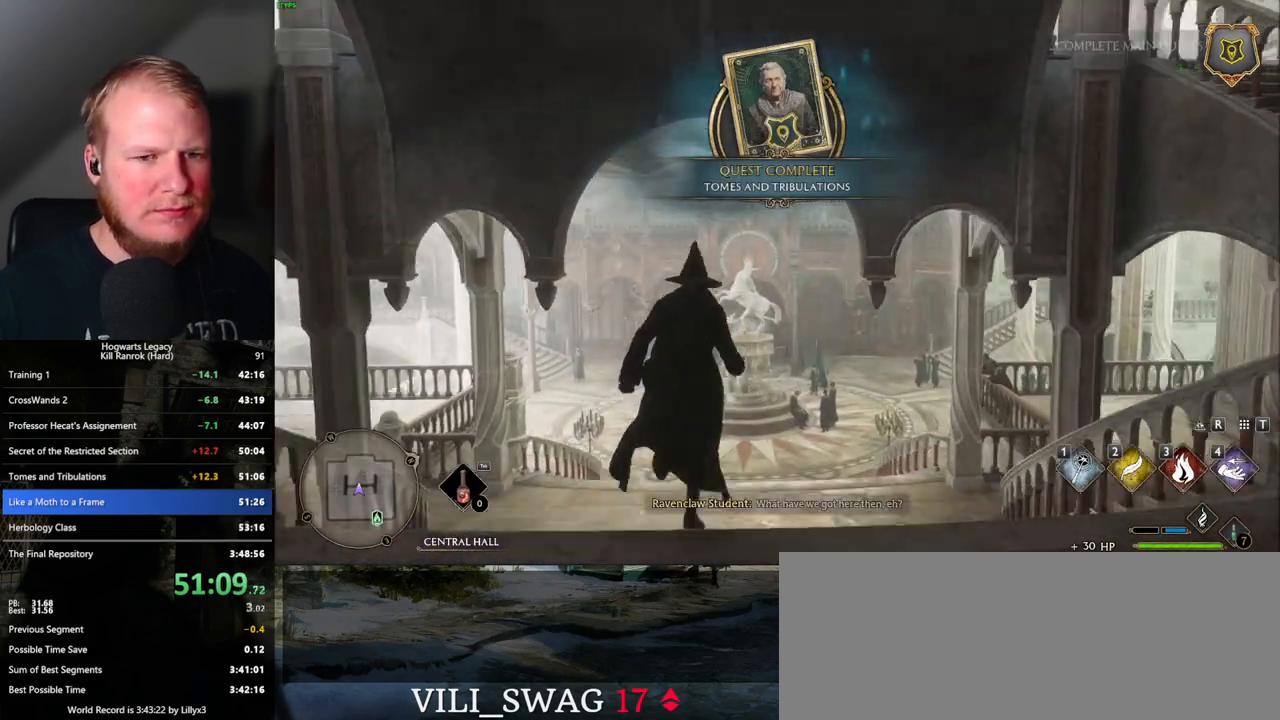
{"keys": ["w"], "mouse": [], "events": []}
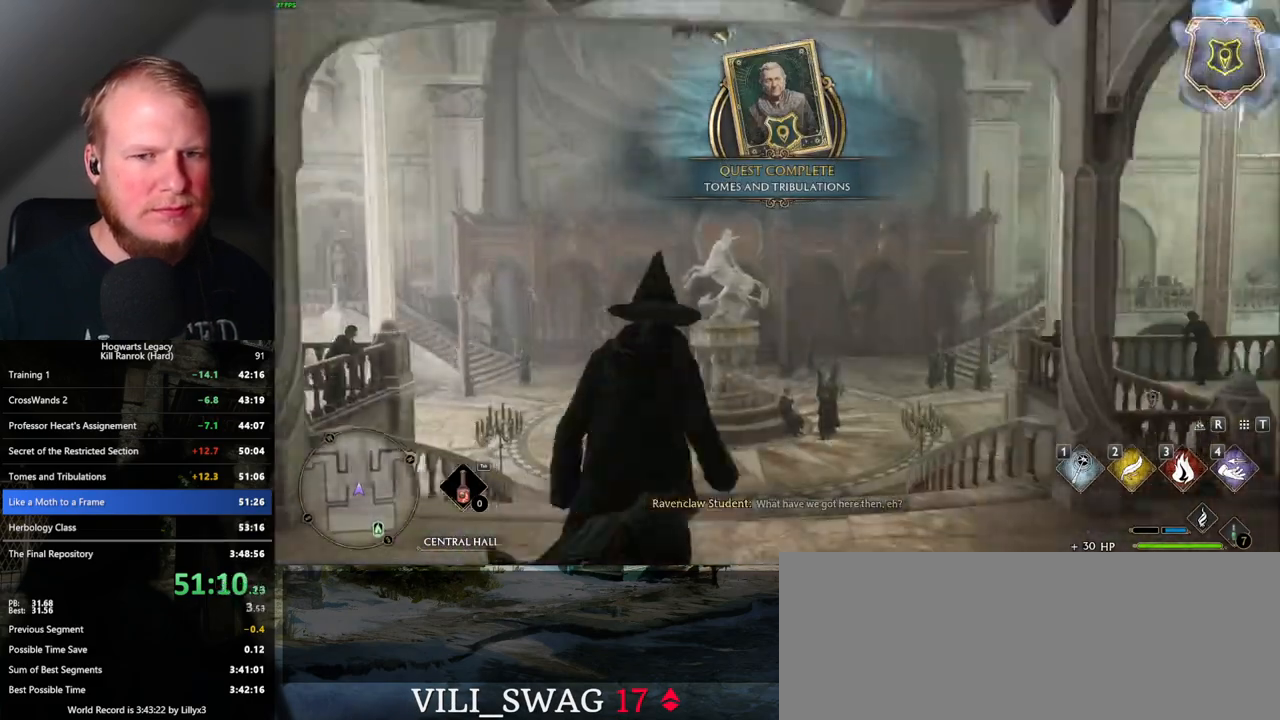
{"keys": ["d", "w"], "mouse": [], "events": [[500, "d", "down"]]}
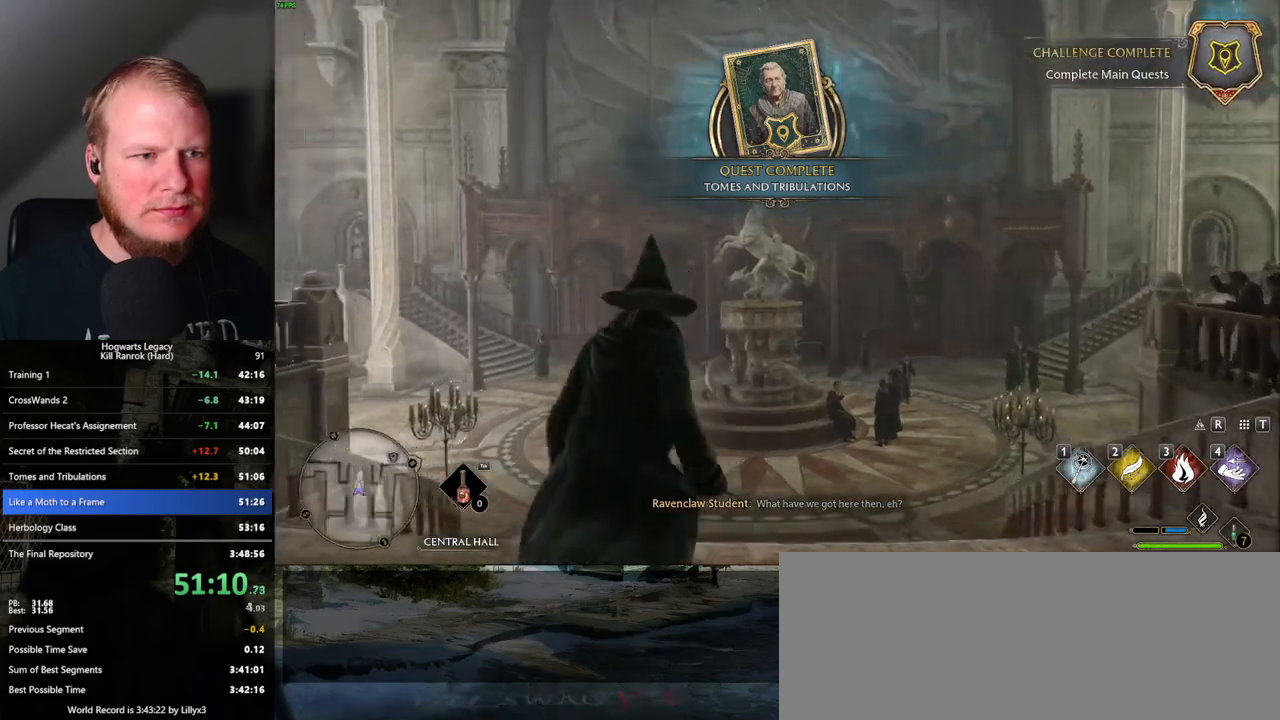
{"keys": ["d", "w"], "mouse": [], "events": [[167, "w", "up"], [233, "w", "down"]]}
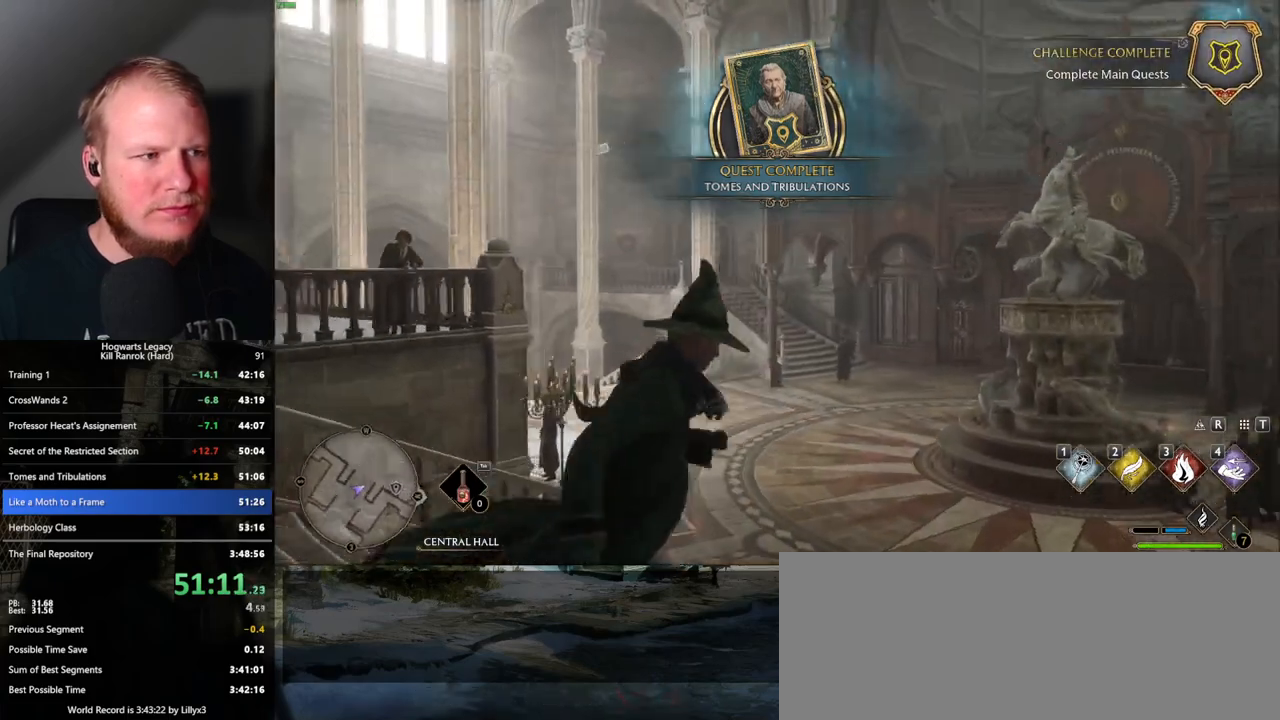
{"keys": ["4", "w"], "mouse": [], "events": [[83, "d", "up"], [467, "4", "down"]]}
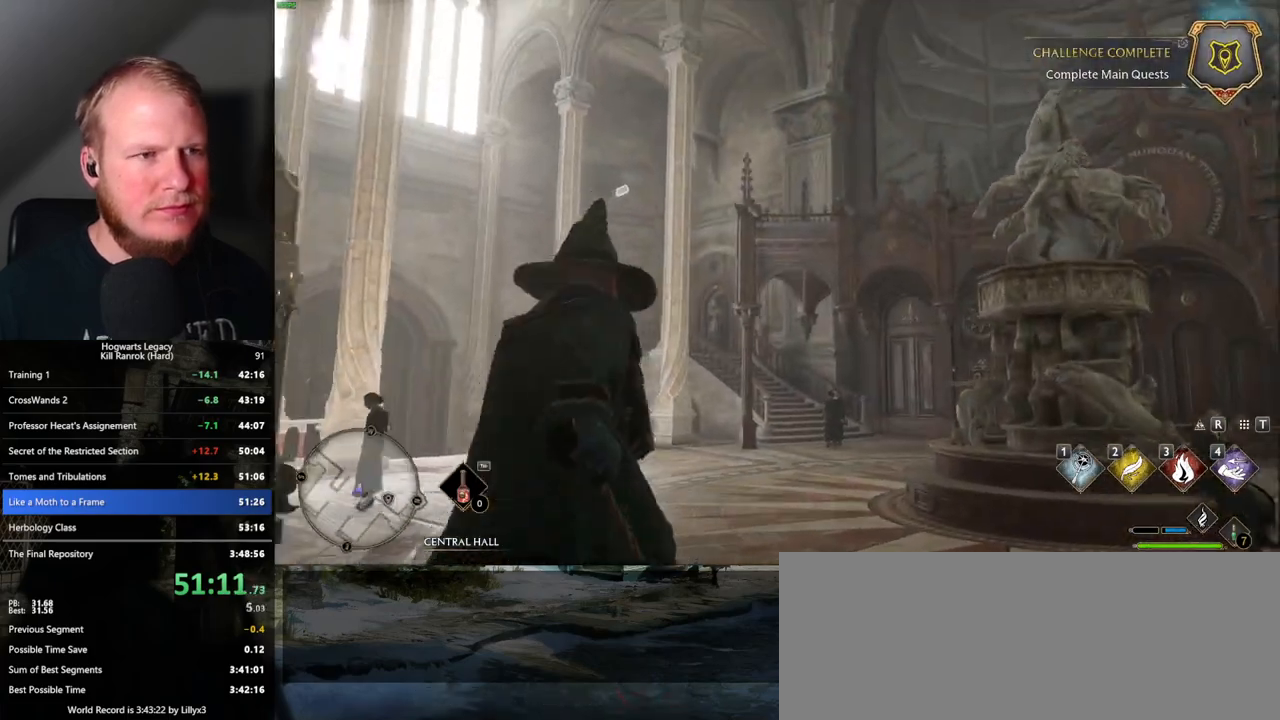
{"keys": ["w"], "mouse": [], "events": [[117, "4", "up"]]}
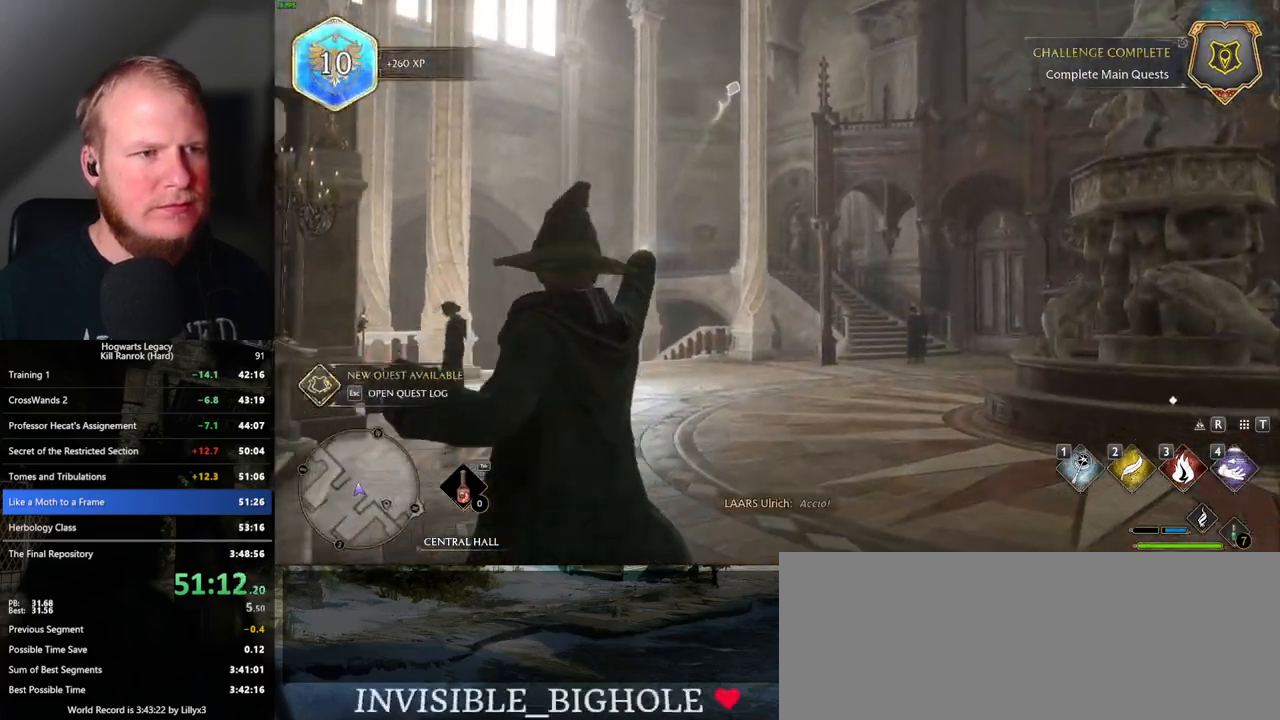
{"keys": ["w"], "mouse": [], "events": []}
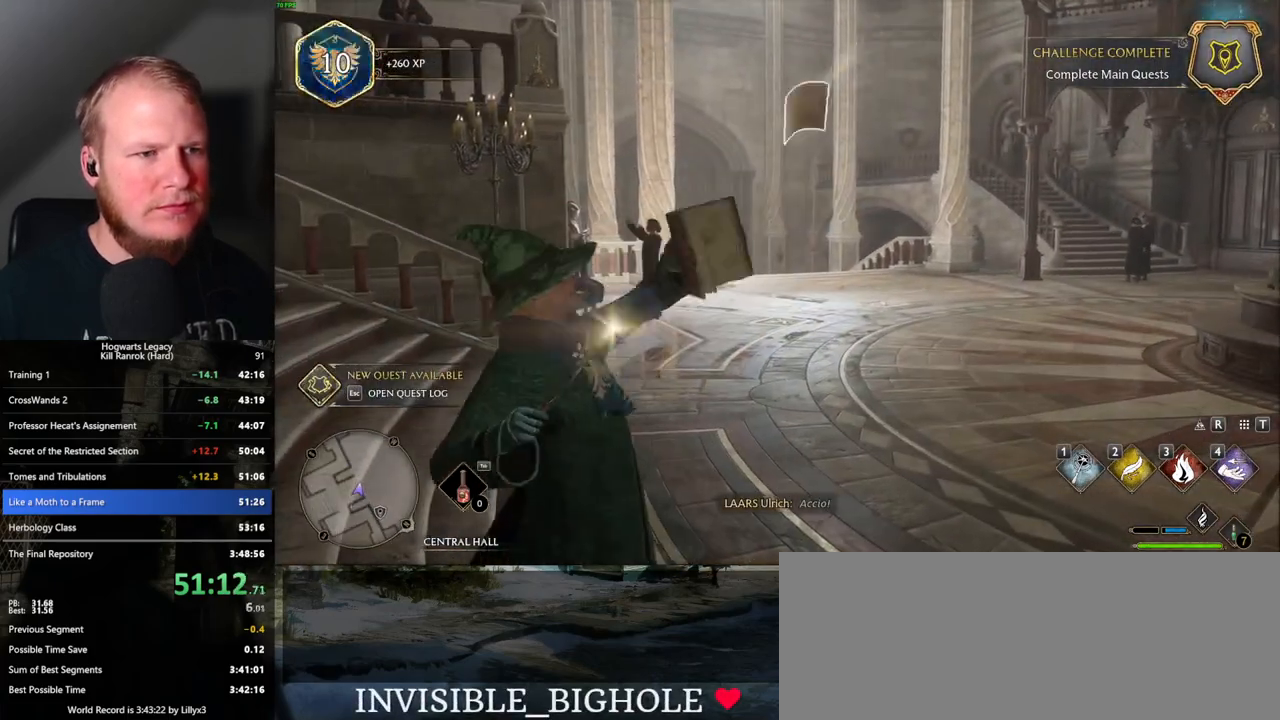
{"keys": ["w"], "mouse": [], "events": []}
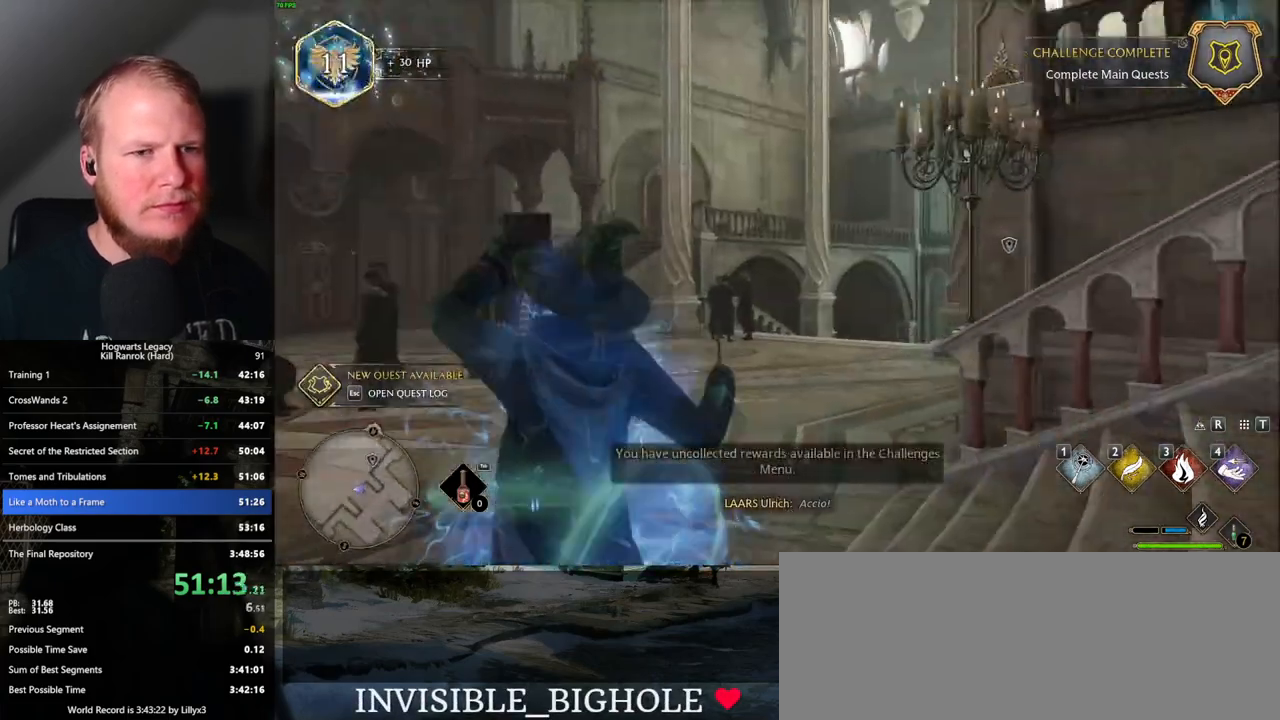
{"keys": ["a", "w"], "mouse": [], "events": [[67, "a", "down"]]}
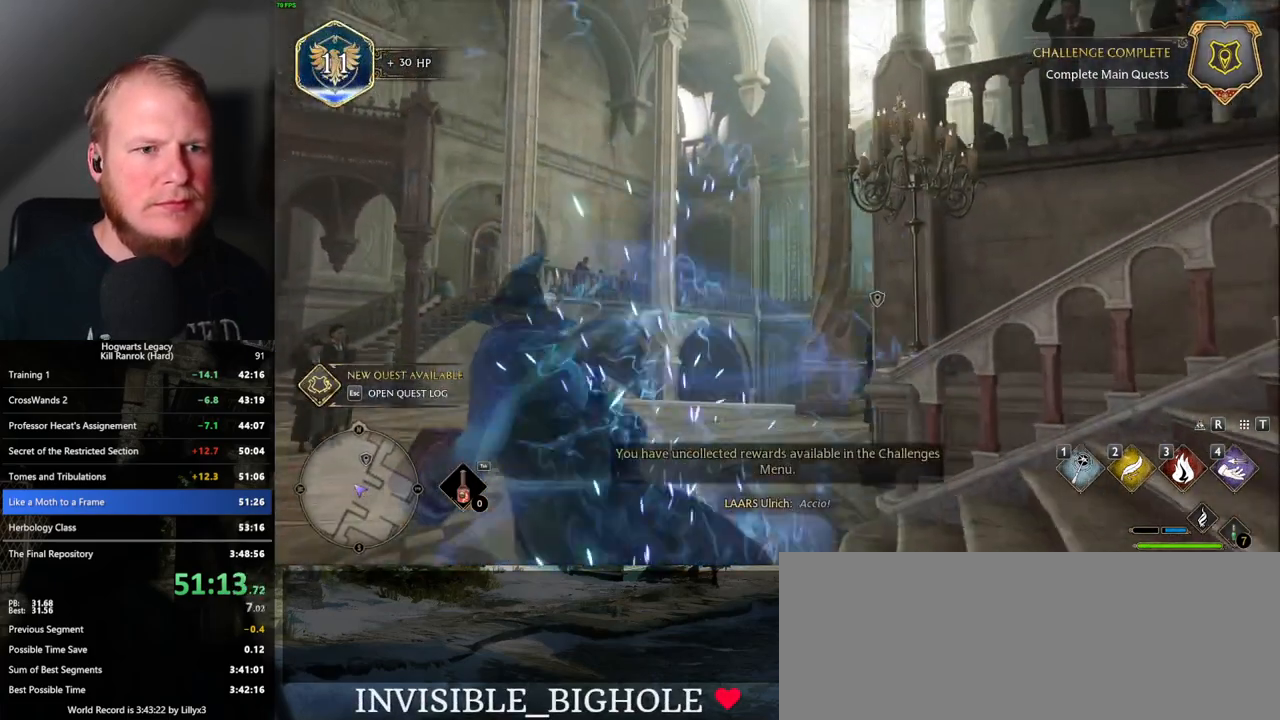
{"keys": ["d"], "mouse": [], "events": [[150, "a", "up"], [333, "d", "down"], [433, "w", "up"]]}
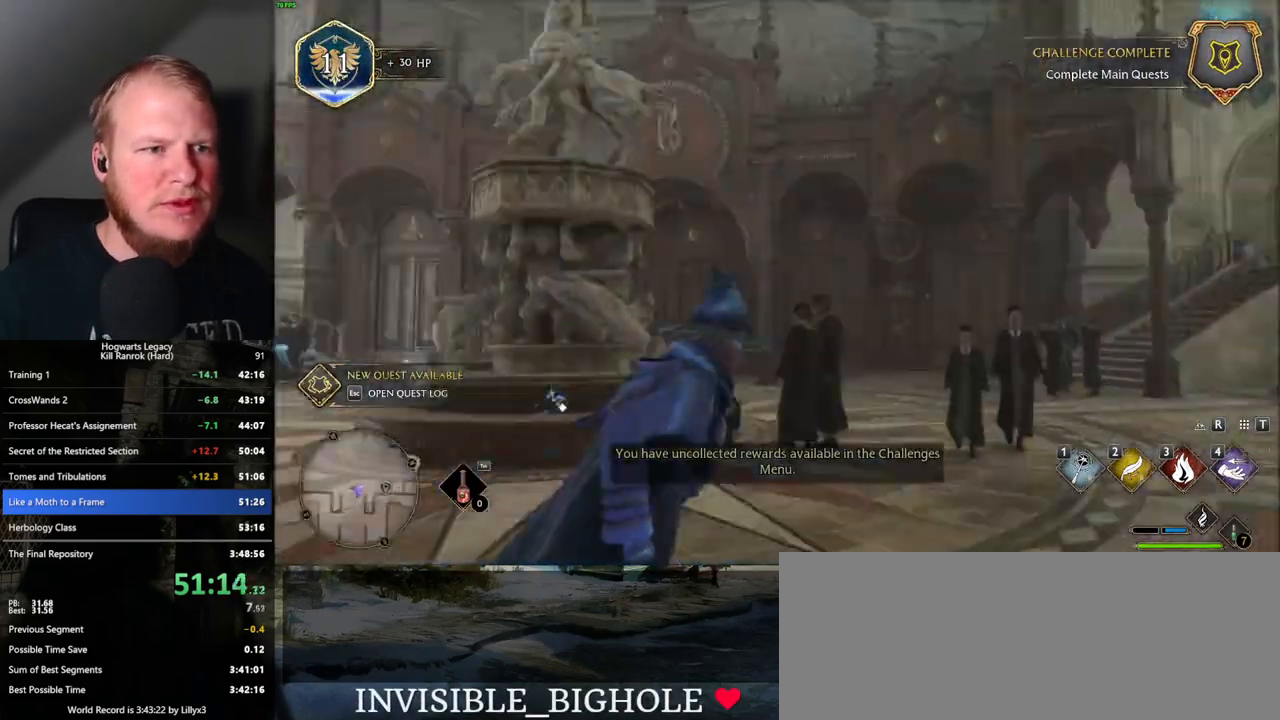
{"keys": [], "mouse": [], "events": [[17, "w", "down"], [117, "d", "up"], [133, "w", "up"]]}
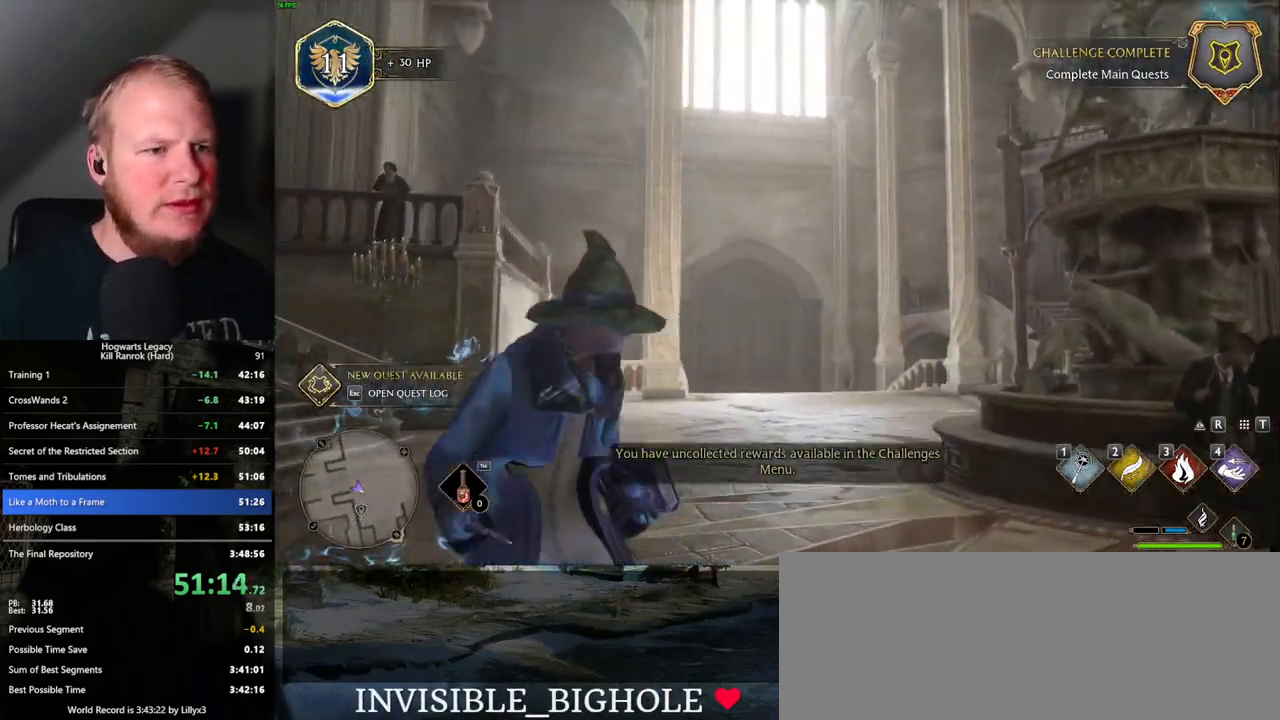
{"keys": ["4"], "mouse": [], "events": [[433, "4", "down"]]}
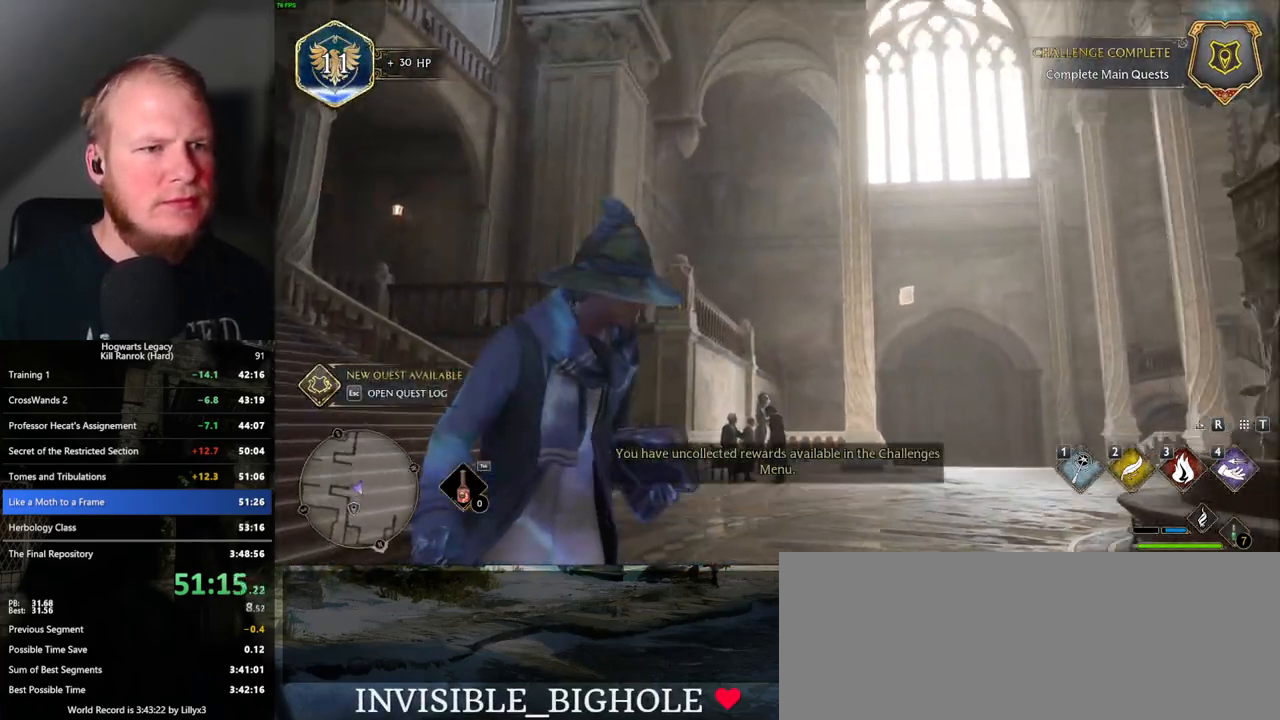
{"keys": [], "mouse": [], "events": [[50, "4", "up"]]}
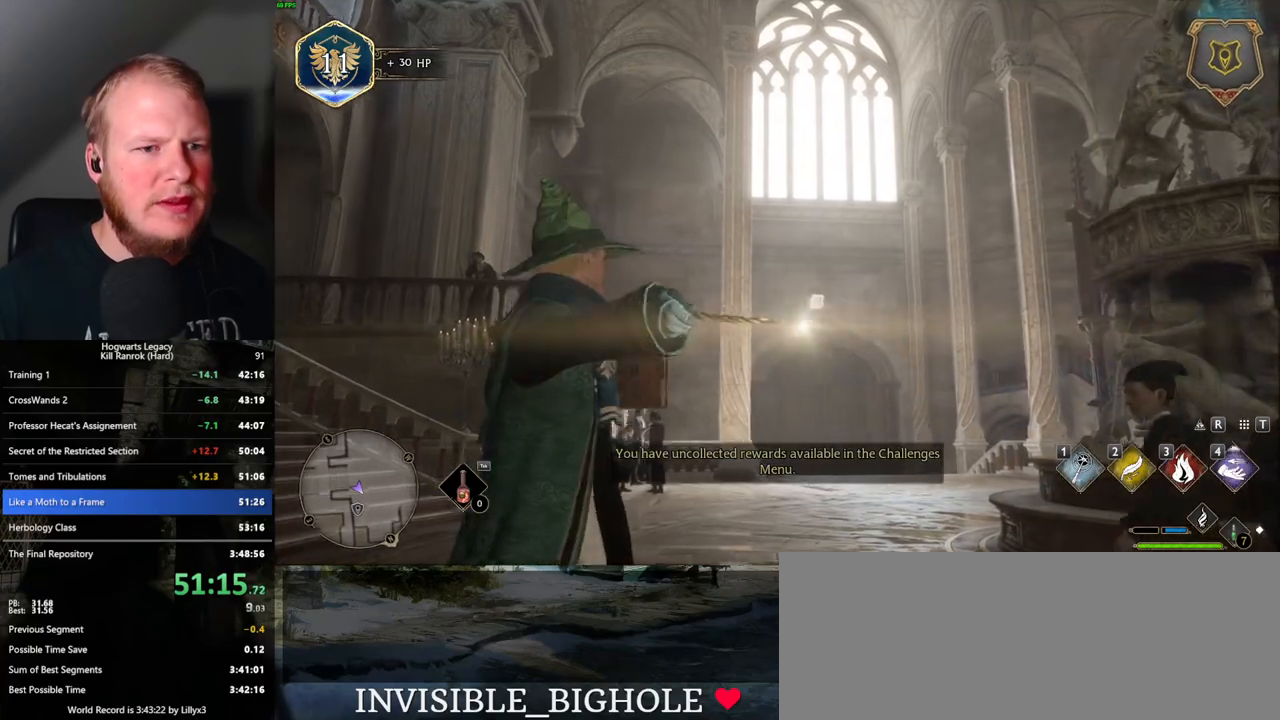
{"keys": ["w"], "mouse": [], "events": [[450, "w", "down"]]}
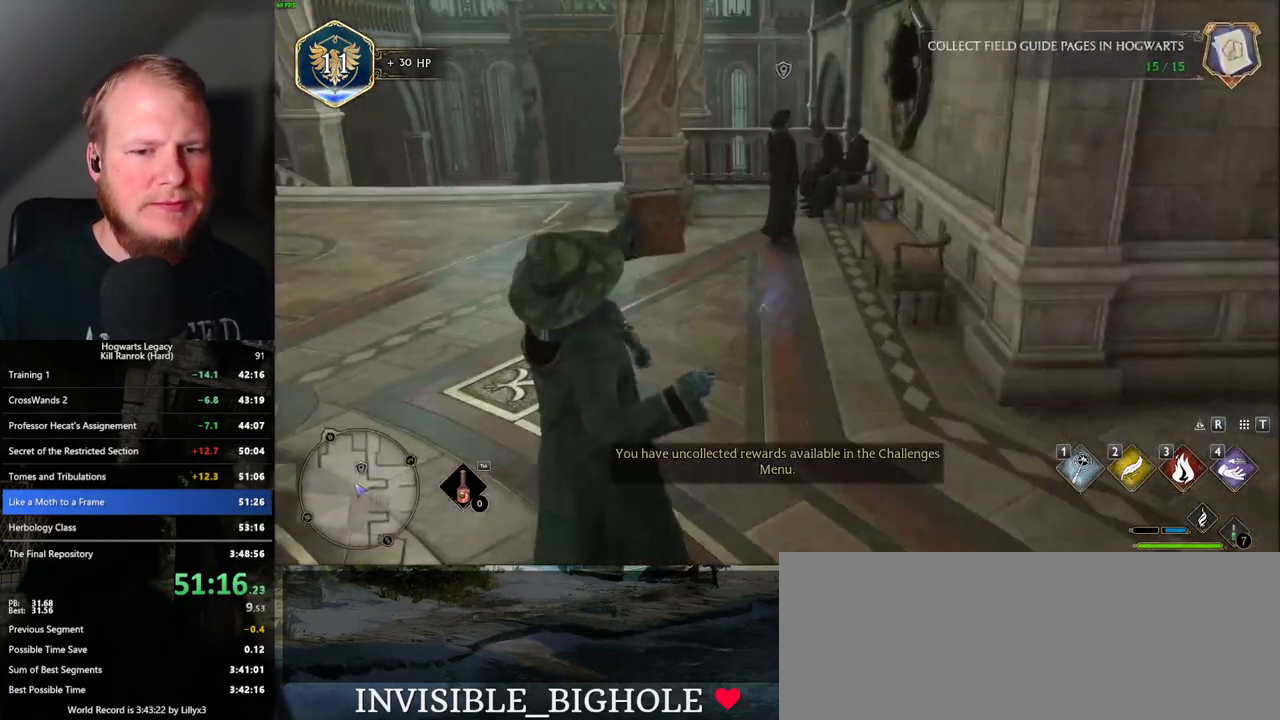
{"keys": ["shift_l", "w"], "mouse": [], "events": [[500, "shift_l", "down"]]}
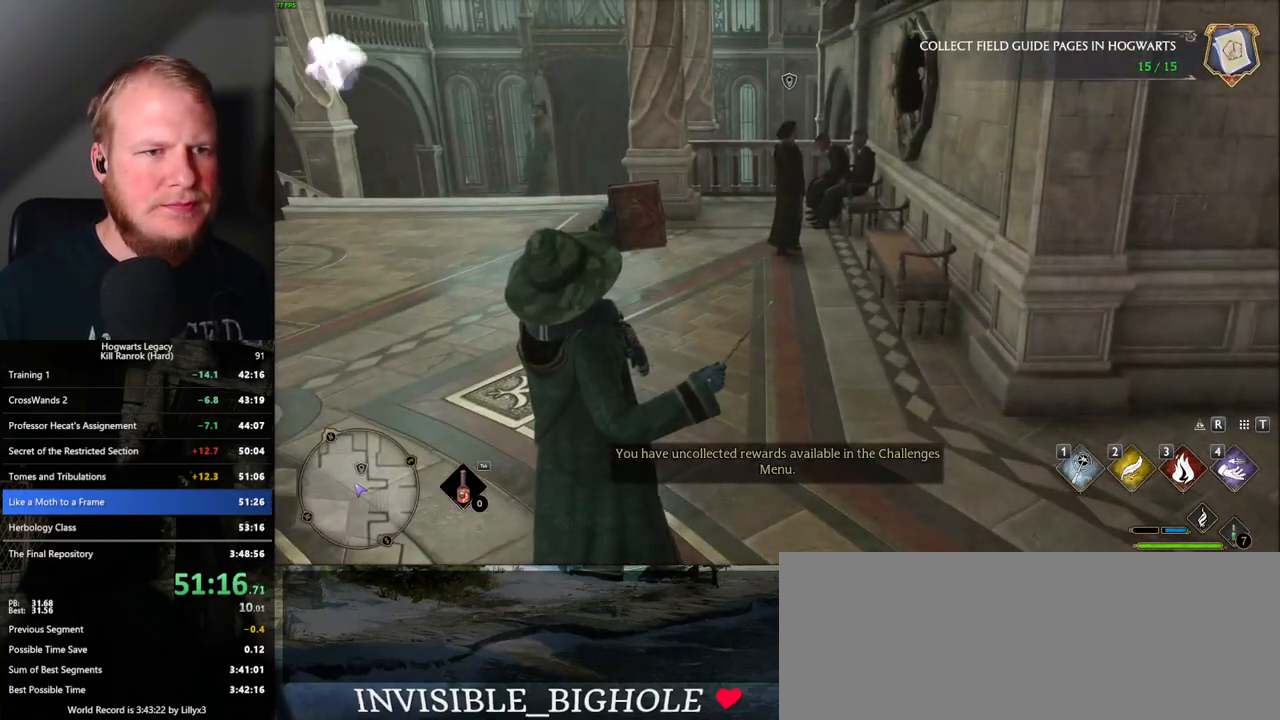
{"keys": ["w"], "mouse": [], "events": [[117, "shift_l", "up"]]}
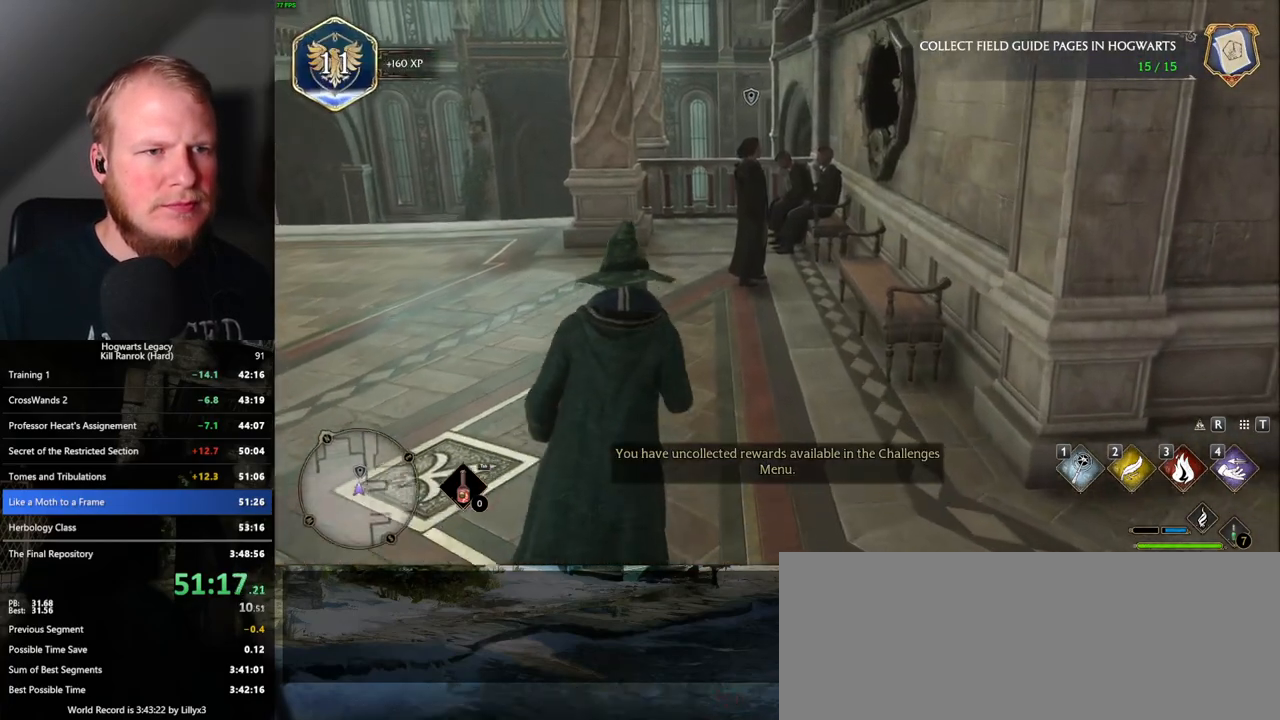
{"keys": [], "mouse": [], "events": [[417, "f", "down"], [483, "f", "up"], [500, "w", "up"]]}
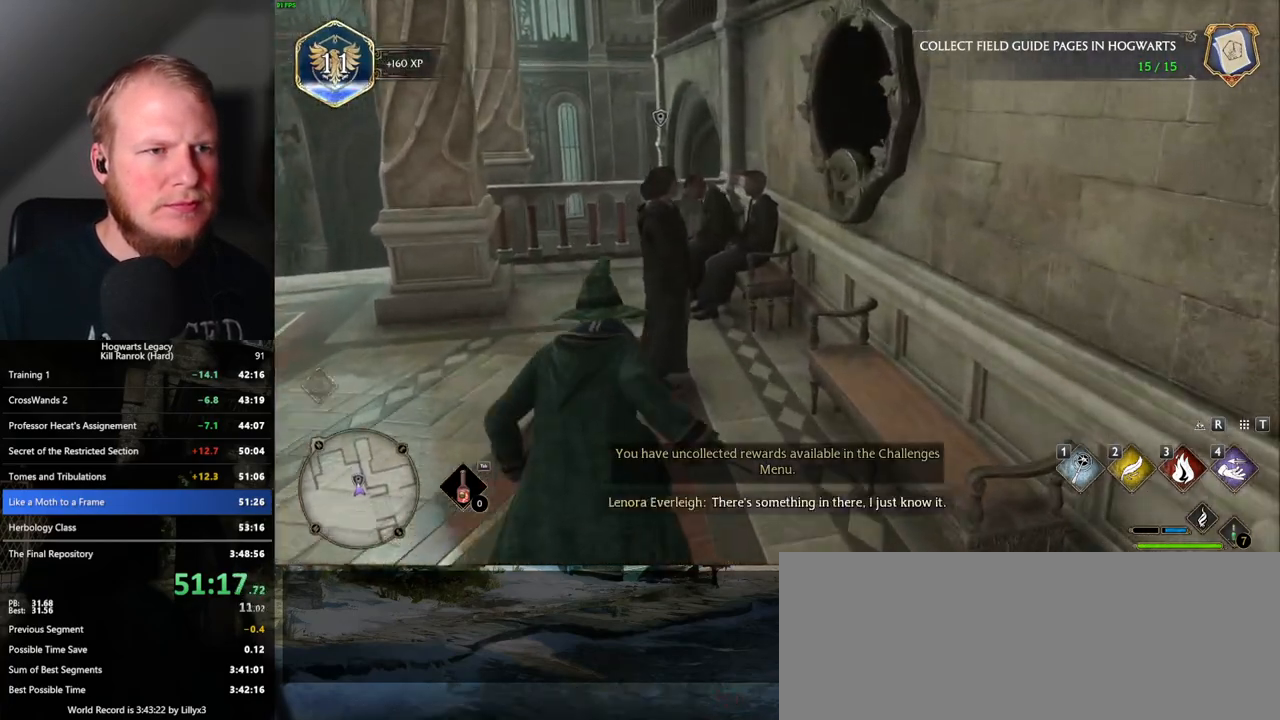
{"keys": [], "mouse": [], "events": [[67, "f", "down"], [133, "f", "up"], [183, "f", "down"], [267, "f", "up"], [367, "f", "down"], [417, "f", "up"]]}
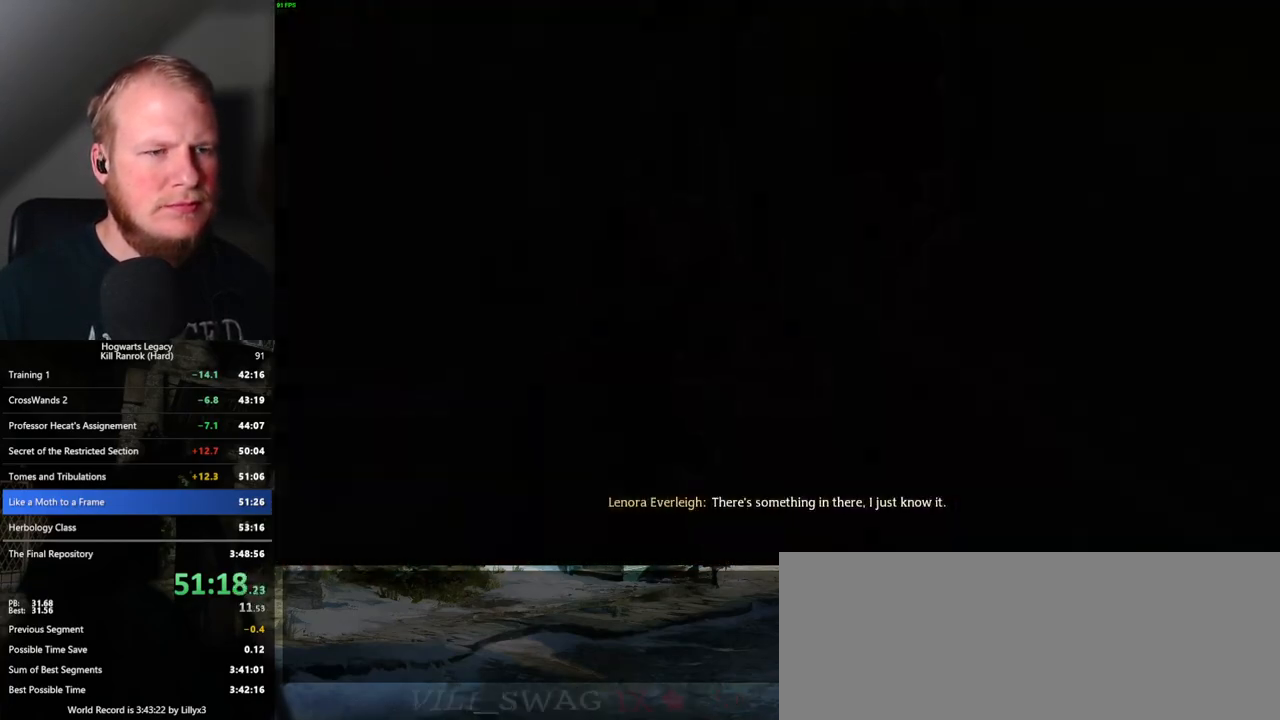
{"keys": [], "mouse": ["wheel"], "events": [[83, "mouse_wheel", "down"], [100, "mouse_wheel", "up"], [100, "q", "down"], [117, "space", "down"], [150, "mouse_wheel", "down"], [183, "mouse_wheel", "up"], [183, "q", "up"], [183, "space", "up"], [200, "mouse_wheel", "down"], [250, "mouse_wheel", "up"], [267, "q", "down"], [283, "space", "down"], [333, "q", "up"], [333, "space", "up"], [417, "q", "down"], [433, "space", "down"], [450, "mouse_wheel", "down"], [467, "mouse_wheel", "up"], [483, "q", "up"], [483, "space", "up"], [500, "mouse_wheel", "down"]]}
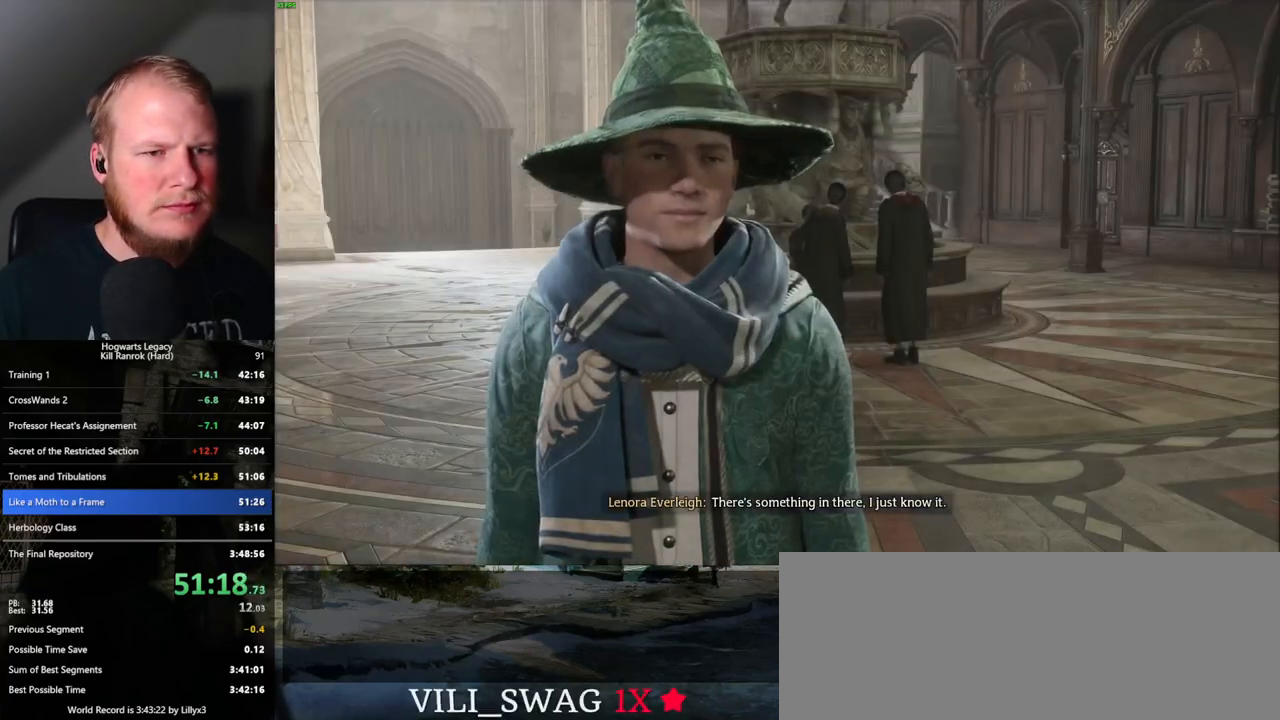
{"keys": [], "mouse": [], "events": [[67, "mouse_wheel", "up"], [67, "q", "down"], [67, "space", "down"], [133, "q", "up"], [133, "space", "up"], [217, "q", "down"], [233, "space", "down"], [283, "q", "up"], [283, "space", "up"], [317, "mouse_wheel", "down"], [333, "mouse_wheel", "up"], [367, "q", "down"], [383, "space", "down"], [400, "mouse_wheel", "down"], [433, "mouse_wheel", "up"], [433, "q", "up"], [433, "space", "up"]]}
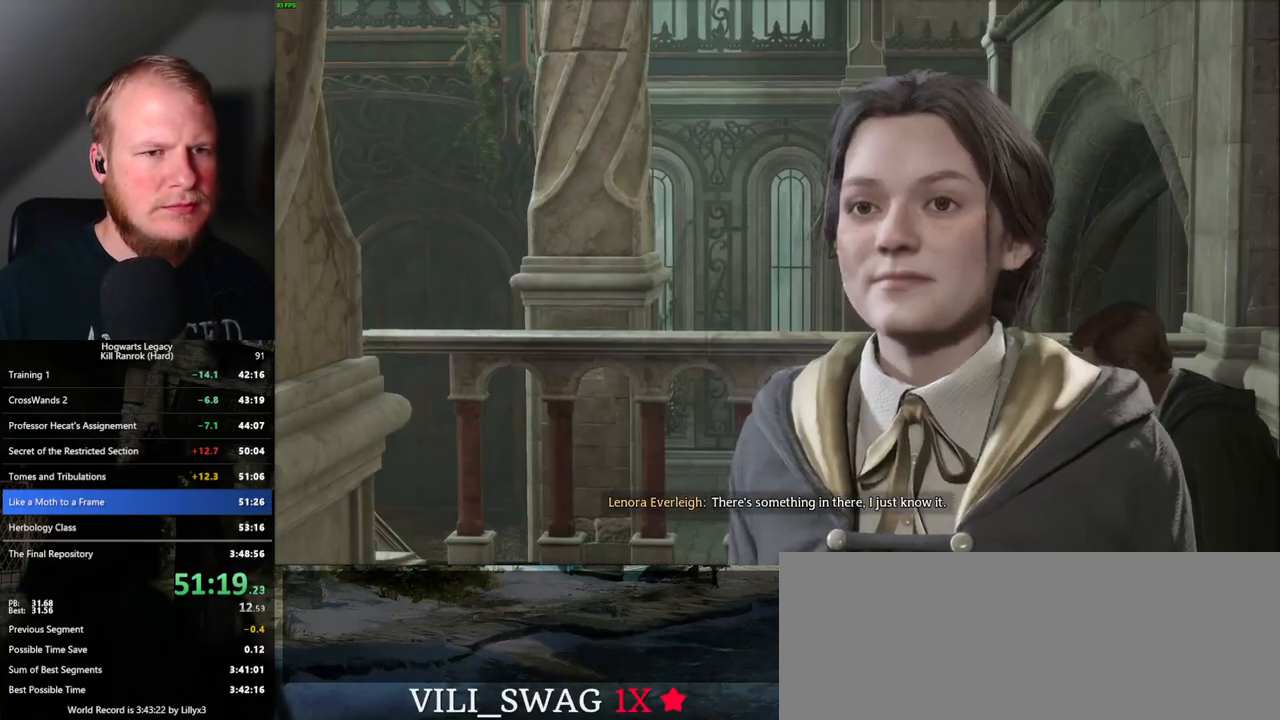
{"keys": ["q", "space"], "mouse": [], "events": [[17, "q", "down"], [33, "space", "down"], [83, "q", "up"], [83, "space", "up"], [183, "q", "down"], [200, "space", "down"], [233, "mouse_wheel", "down"], [233, "q", "up"], [233, "space", "up"], [333, "mouse_wheel", "up"], [333, "q", "down"], [333, "space", "down"], [383, "q", "up"], [400, "space", "up"], [483, "q", "down"], [483, "space", "down"]]}
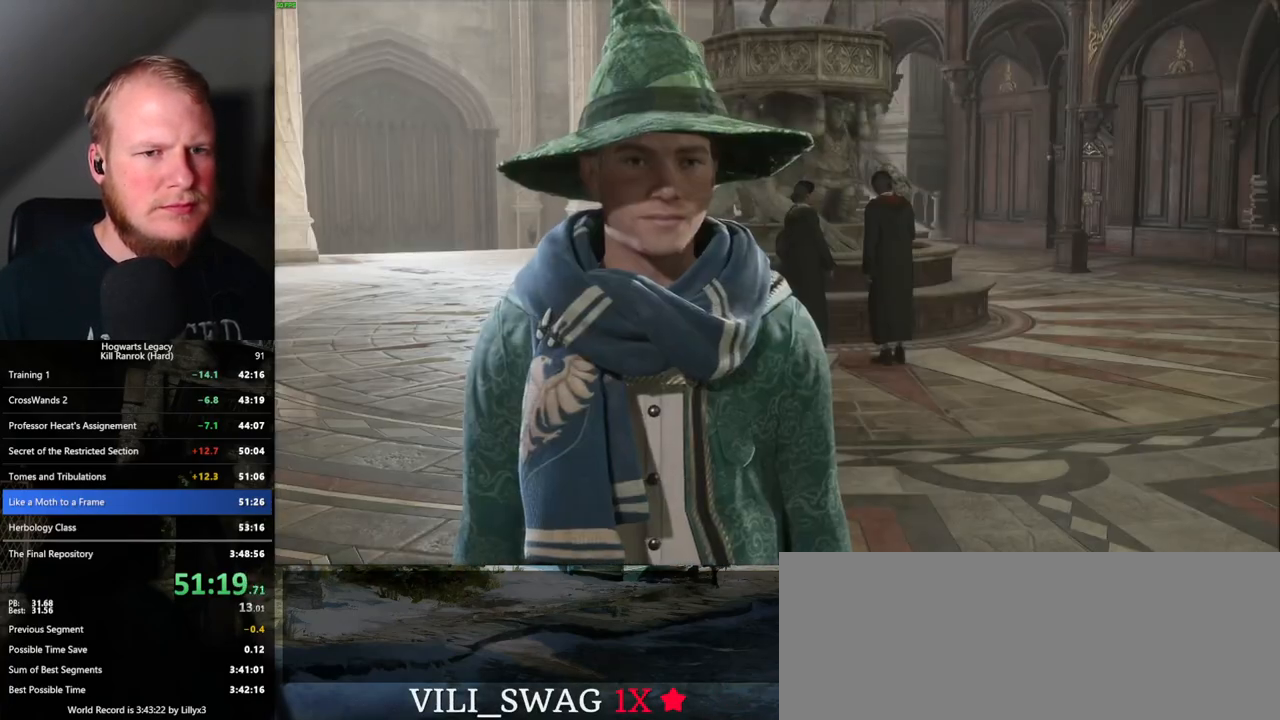
{"keys": [], "mouse": ["wheel"], "events": [[33, "space", "up"], [50, "q", "up"], [67, "mouse_wheel", "down"], [83, "mouse_wheel", "up"], [117, "mouse_wheel", "down"], [150, "mouse_wheel", "up"], [150, "q", "down"], [150, "space", "down"], [167, "mouse_wheel", "down"], [200, "mouse_wheel", "up"], [200, "q", "up"], [200, "space", "up"], [283, "q", "down"], [300, "space", "down"], [350, "q", "up"], [350, "space", "up"], [450, "q", "down"], [467, "space", "down"], [483, "mouse_wheel", "down"], [500, "q", "up"], [500, "space", "up"]]}
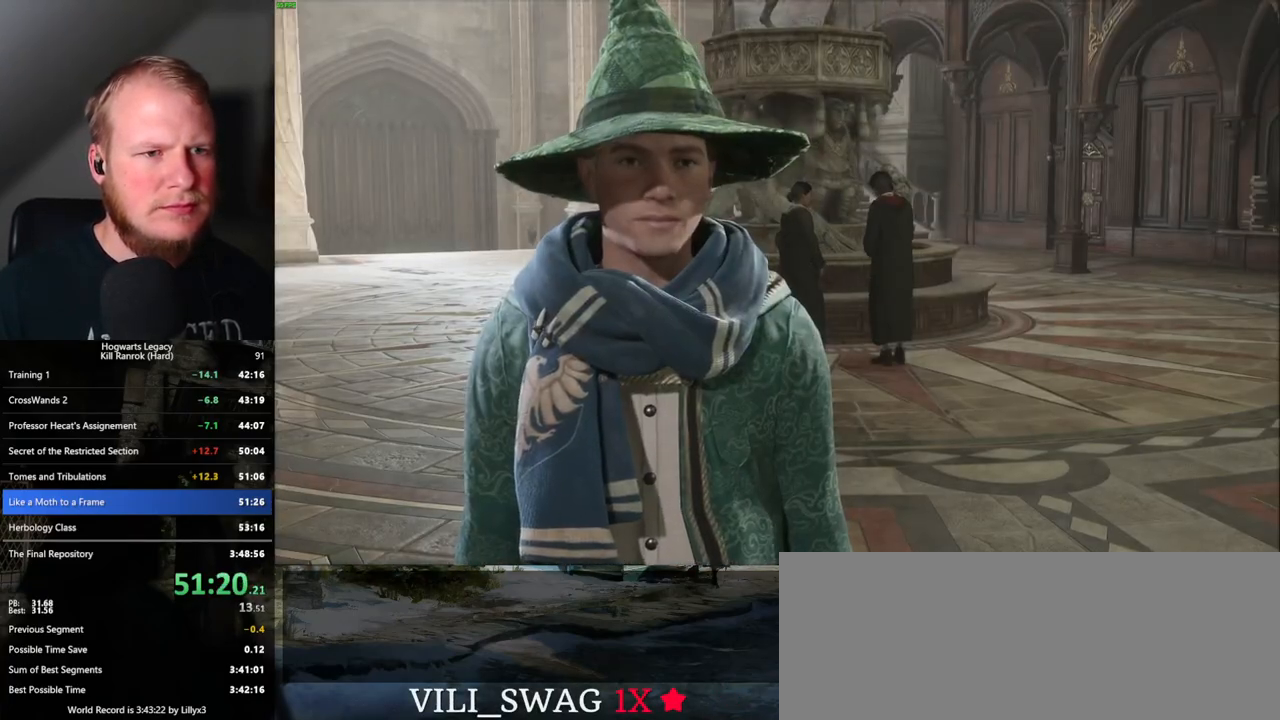
{"keys": [], "mouse": [], "events": [[100, "mouse_wheel", "up"], [100, "q", "down"], [100, "space", "down"], [150, "q", "up"], [150, "space", "up"], [250, "q", "down"], [250, "space", "down"], [300, "q", "up"], [300, "space", "up"], [333, "mouse_wheel", "down"], [383, "mouse_wheel", "up"], [400, "mouse_wheel", "down"], [400, "space", "down"], [433, "mouse_wheel", "up"], [450, "space", "up"]]}
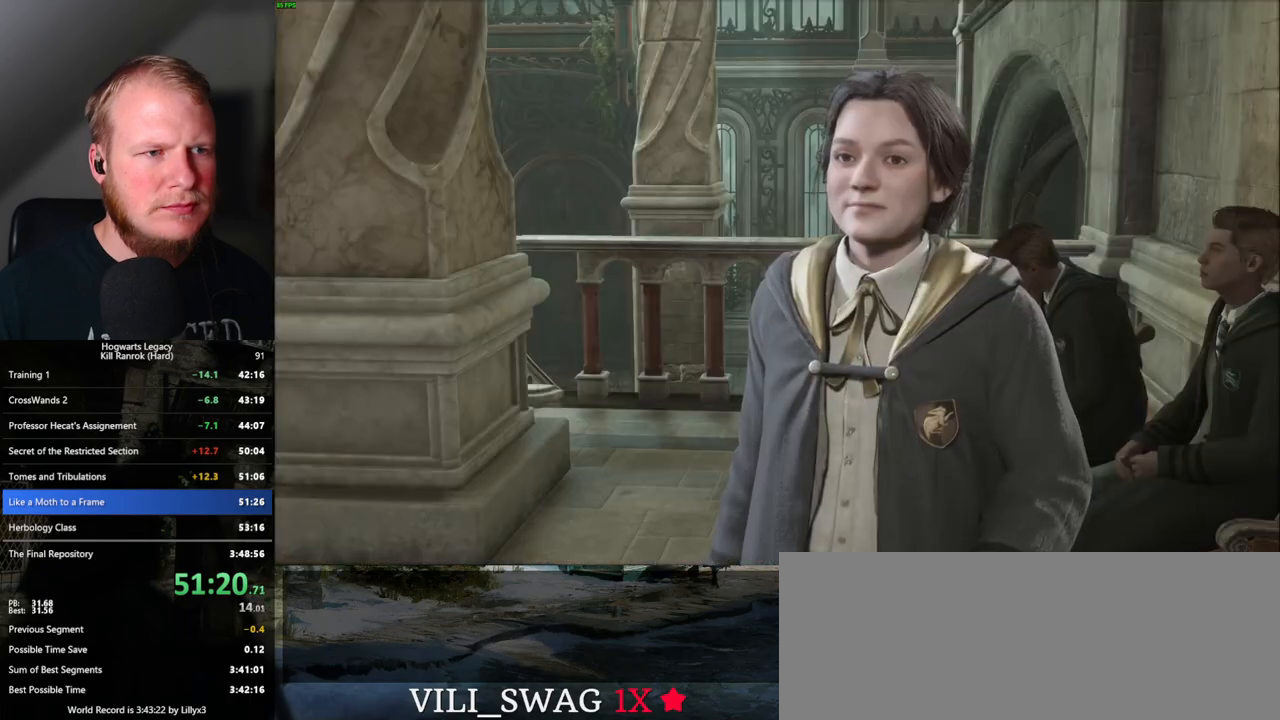
{"keys": [], "mouse": [], "events": [[33, "q", "down"], [33, "space", "down"], [100, "q", "up"], [100, "space", "up"], [167, "mouse_wheel", "down"], [200, "mouse_wheel", "up"], [200, "q", "down"], [200, "space", "down"], [217, "mouse_wheel", "down"], [233, "q", "up"], [267, "mouse_wheel", "up"], [267, "space", "up"], [333, "space", "down"], [350, "q", "down"], [400, "q", "up"], [417, "space", "up"]]}
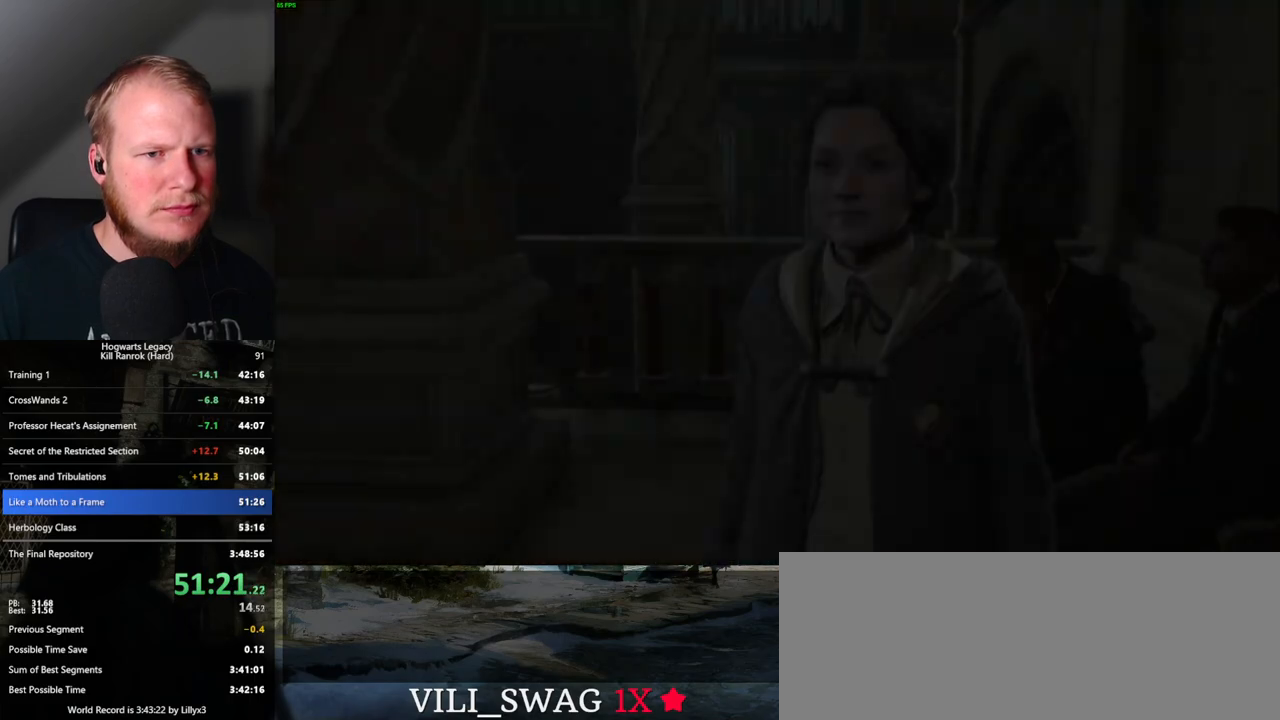
{"keys": [], "mouse": [], "events": [[17, "q", "down"], [17, "space", "down"], [33, "mouse_wheel", "down"], [50, "q", "up"], [67, "mouse_wheel", "up"], [67, "space", "up"], [83, "mouse_wheel", "down"], [167, "mouse_wheel", "up"]]}
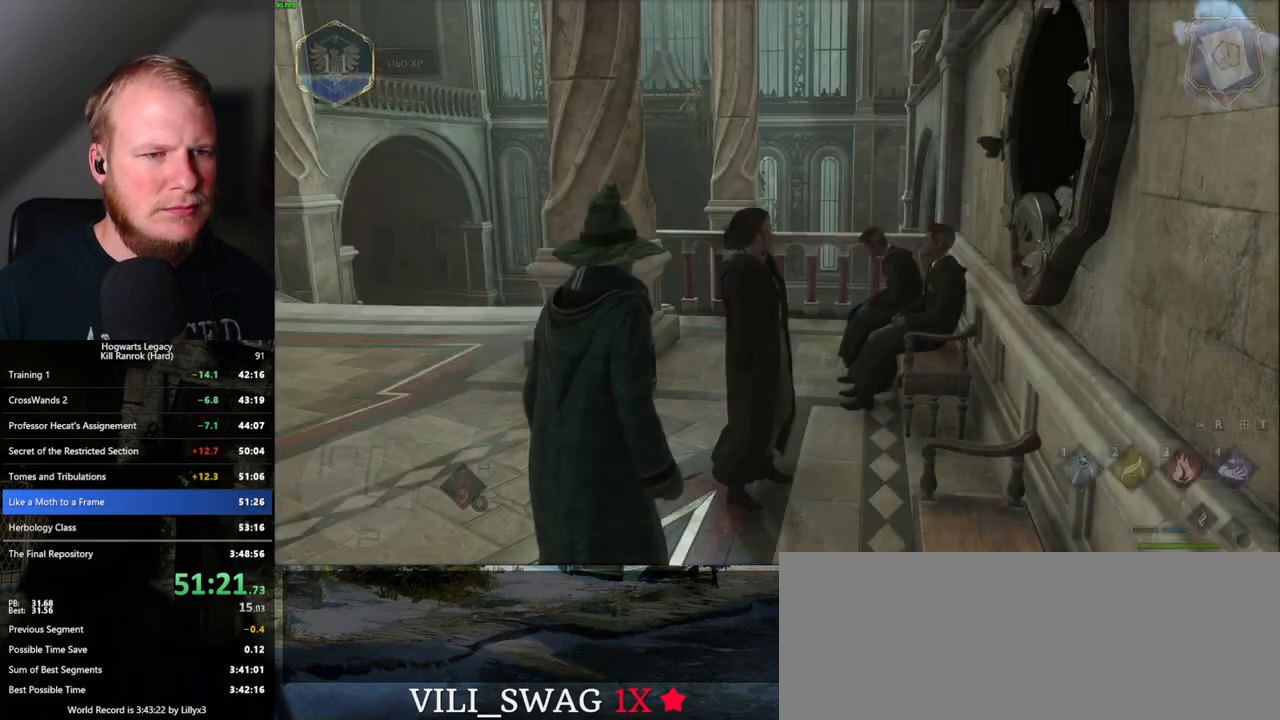
{"keys": [], "mouse": [], "events": [[50, "1", "down"], [150, "1", "up"]]}
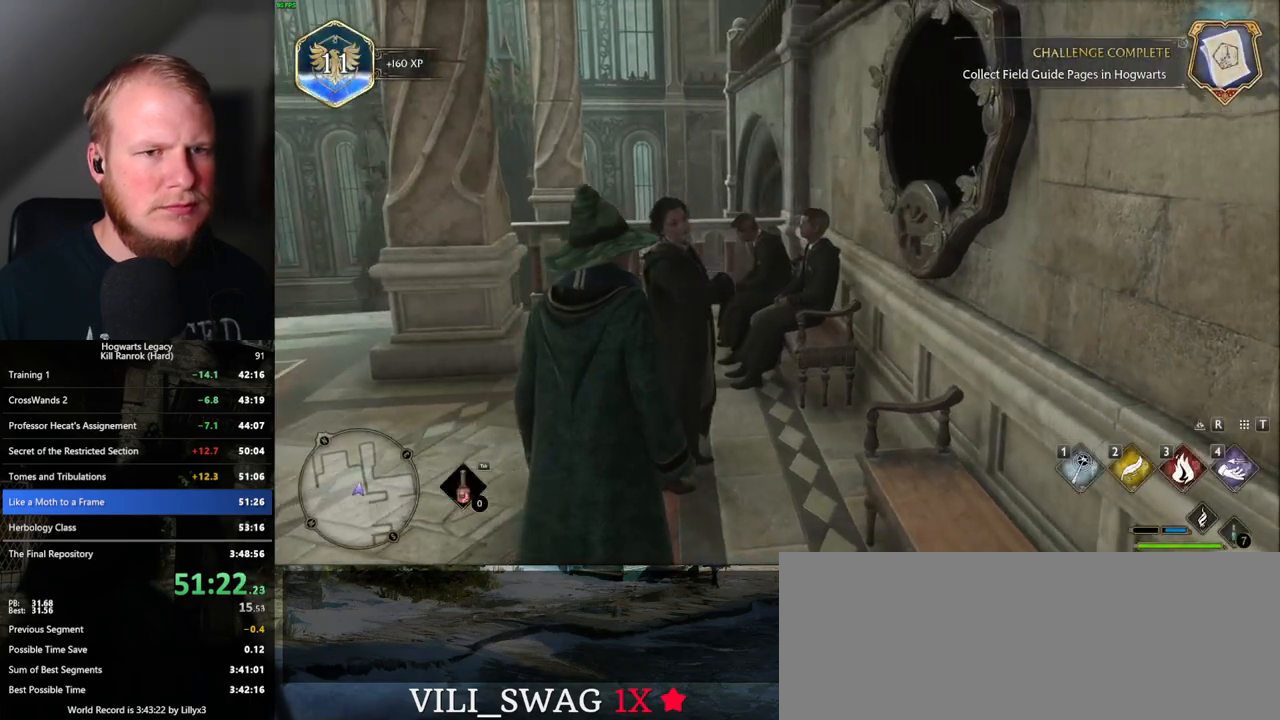
{"keys": [], "mouse": [], "events": [[67, "1", "down"], [150, "1", "up"]]}
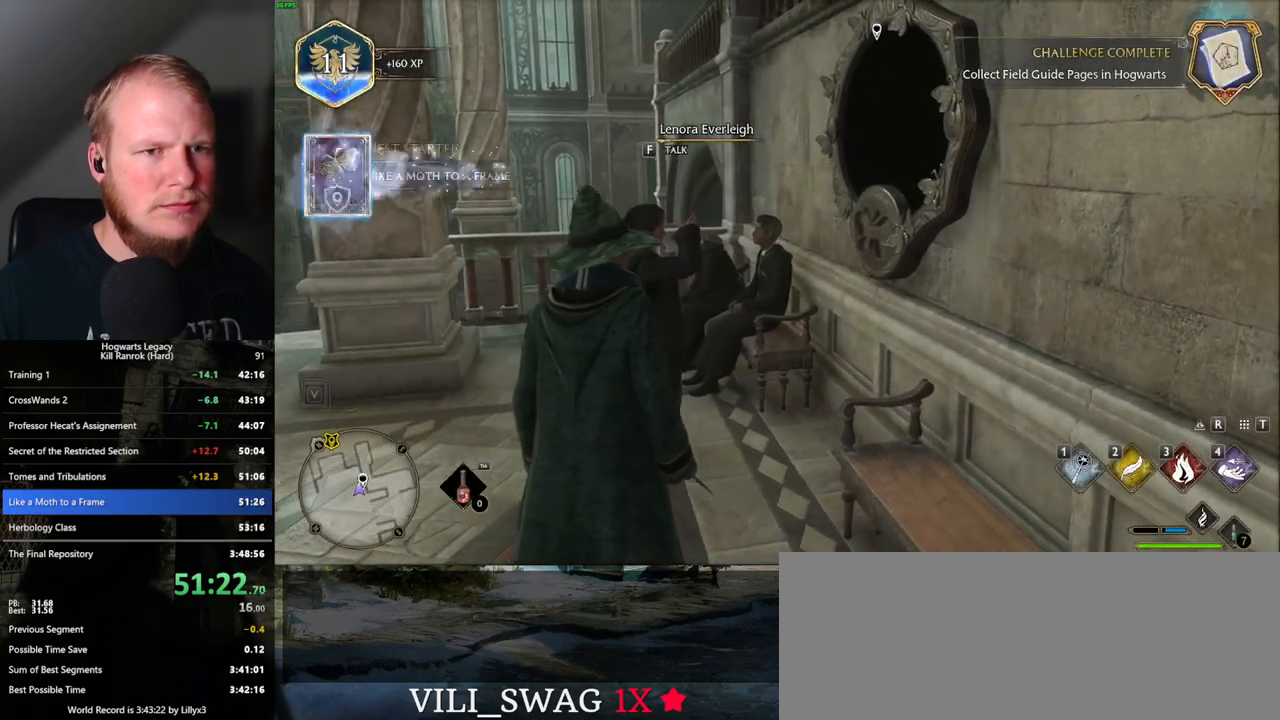
{"keys": [], "mouse": [], "events": [[117, "1", "down"], [183, "1", "up"]]}